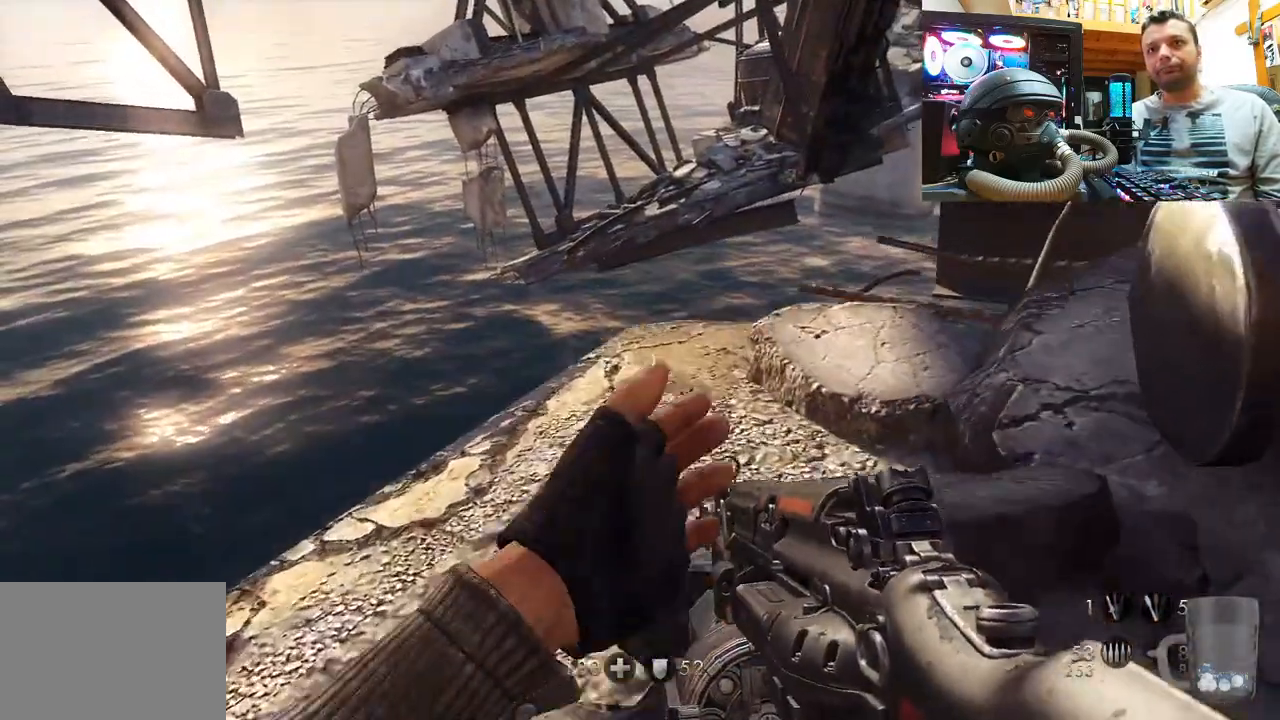
Gameplay with a controller (PlayStation layout); each line is a JSON object with the inputs held at the frame after it. "events" lists button and stick changes between this image and that frame as [ms after this image, input, new state], when the widget could be followed in between. Not read: L1 R3.
{"buttons": [], "left_stick": "center", "right_stick": "right", "events": [[67, "right_stick", "center"], [150, "right_stick", "up"], [167, "left_stick", "up-right"], [300, "right_stick", "right"], [417, "left_stick", "center"]]}
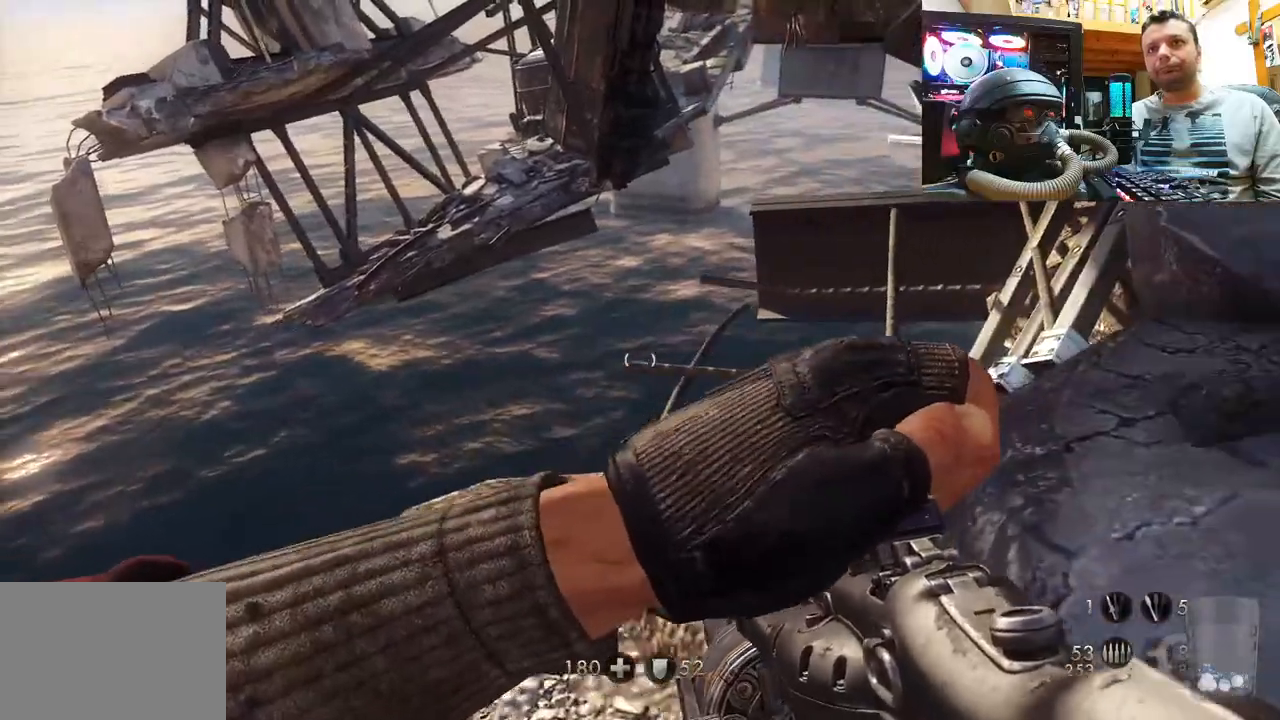
{"buttons": [], "left_stick": "down-right", "right_stick": "right", "events": [[267, "left_stick", "down-right"]]}
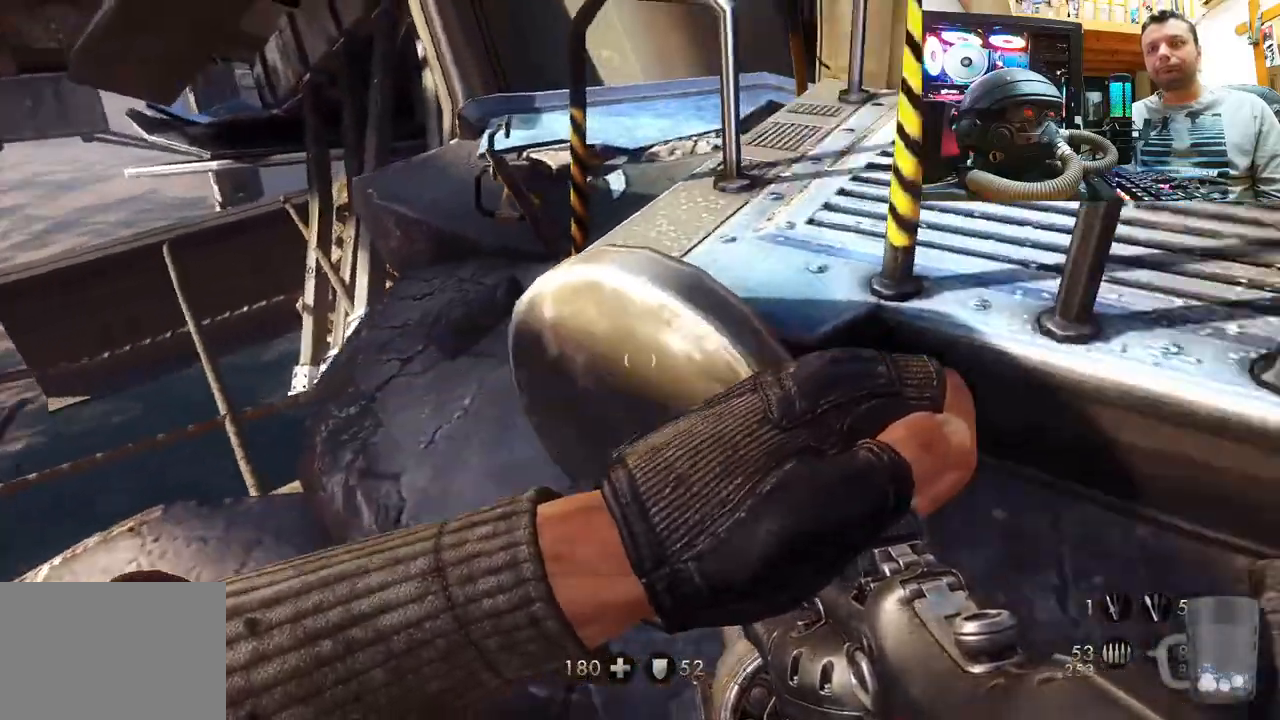
{"buttons": [], "left_stick": "center", "right_stick": "center", "events": [[17, "right_stick", "down-right"], [83, "left_stick", "center"], [483, "right_stick", "center"]]}
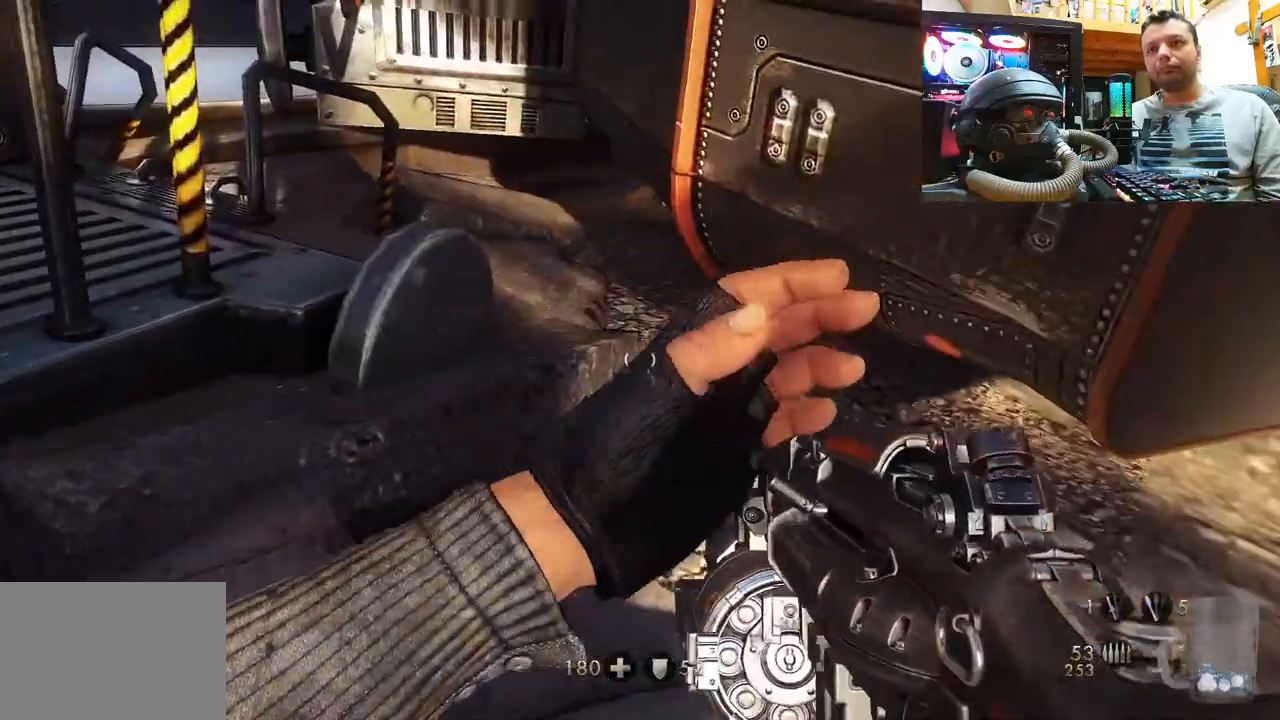
{"buttons": [], "left_stick": "center", "right_stick": "center", "events": [[17, "left_stick", "up"], [100, "right_stick", "down-left"], [317, "right_stick", "center"], [450, "left_stick", "center"]]}
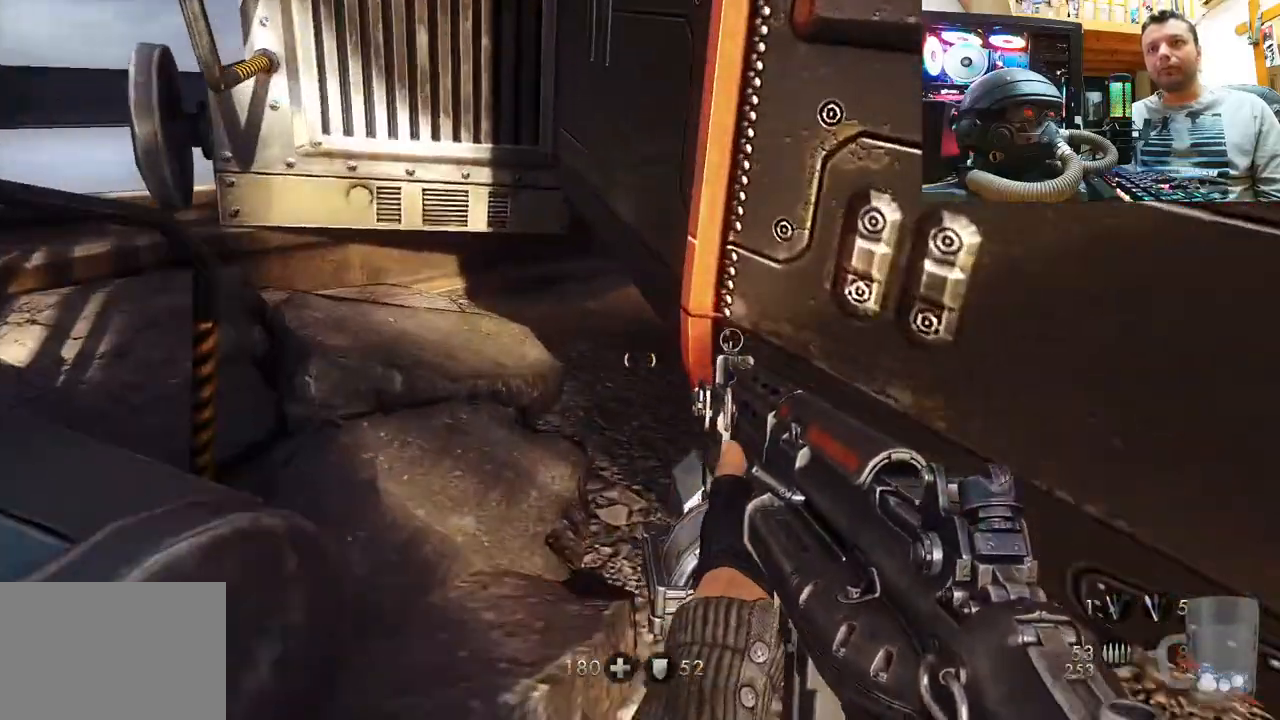
{"buttons": [], "left_stick": "up", "right_stick": "left", "events": [[33, "right_stick", "left"], [183, "left_stick", "up-right"], [317, "right_stick", "center"], [367, "left_stick", "up"], [400, "right_stick", "left"]]}
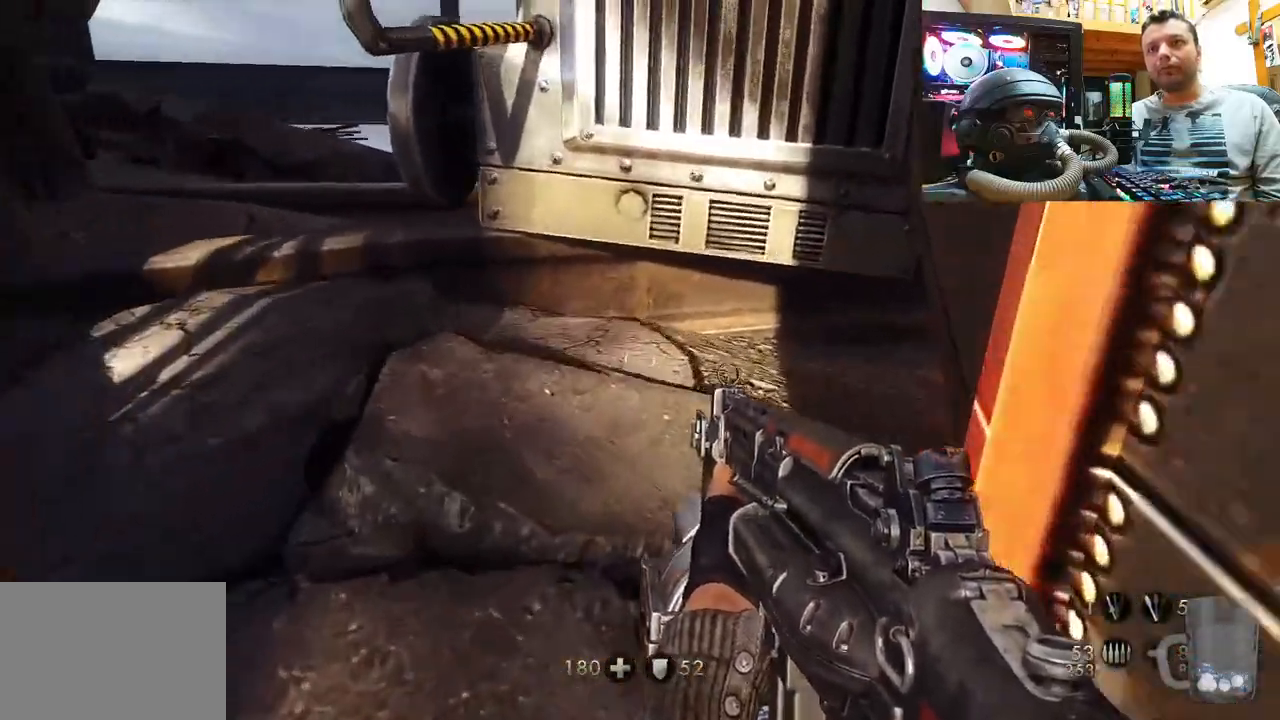
{"buttons": [], "left_stick": "left", "right_stick": "center", "events": [[183, "right_stick", "center"], [317, "left_stick", "center"], [450, "left_stick", "left"]]}
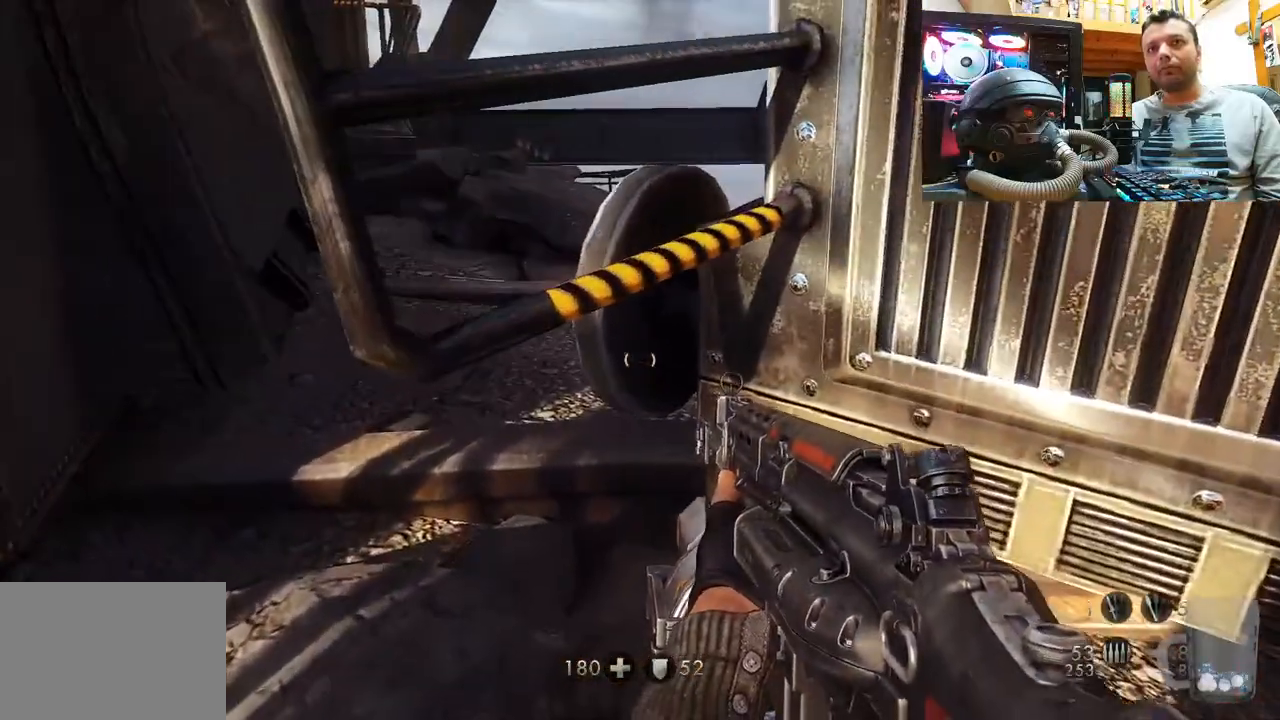
{"buttons": [], "left_stick": "down-right", "right_stick": "left", "events": [[50, "right_stick", "left"], [83, "left_stick", "center"], [350, "left_stick", "down-right"]]}
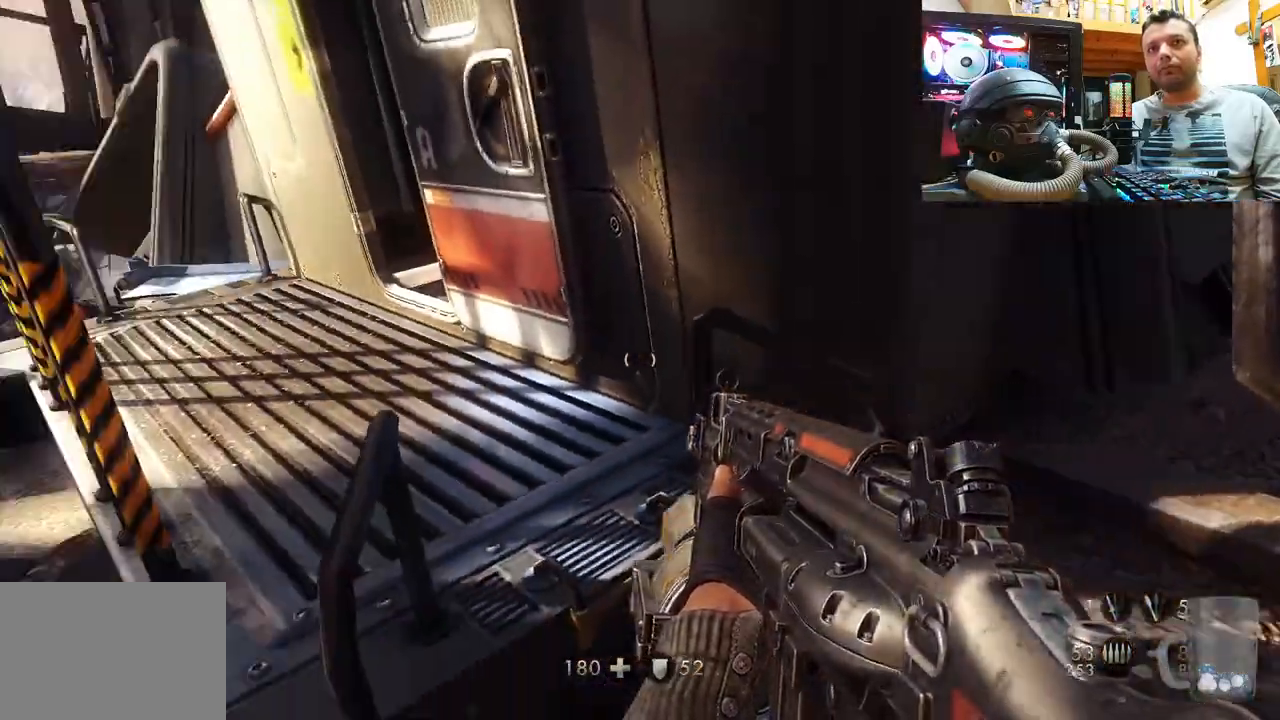
{"buttons": [], "left_stick": "center", "right_stick": "center", "events": [[117, "left_stick", "center"], [117, "right_stick", "center"], [200, "left_stick", "up"], [383, "left_stick", "center"]]}
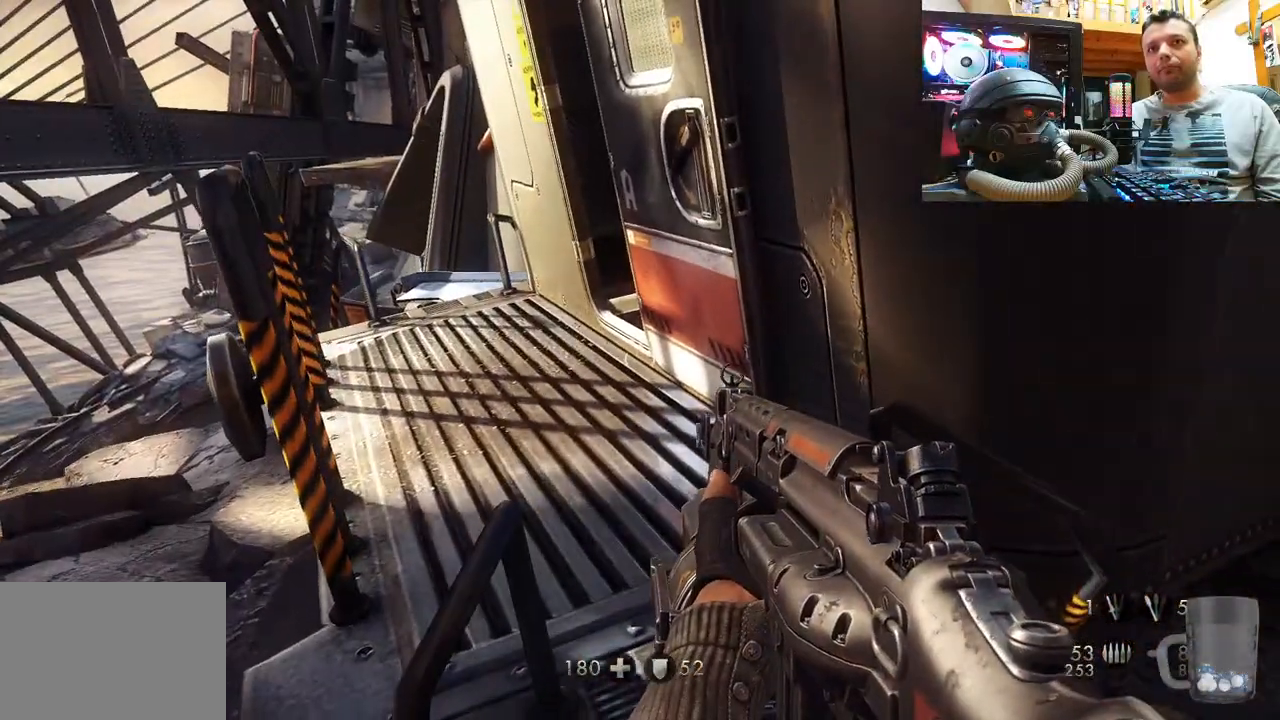
{"buttons": [], "left_stick": "center", "right_stick": "right", "events": [[250, "right_stick", "right"]]}
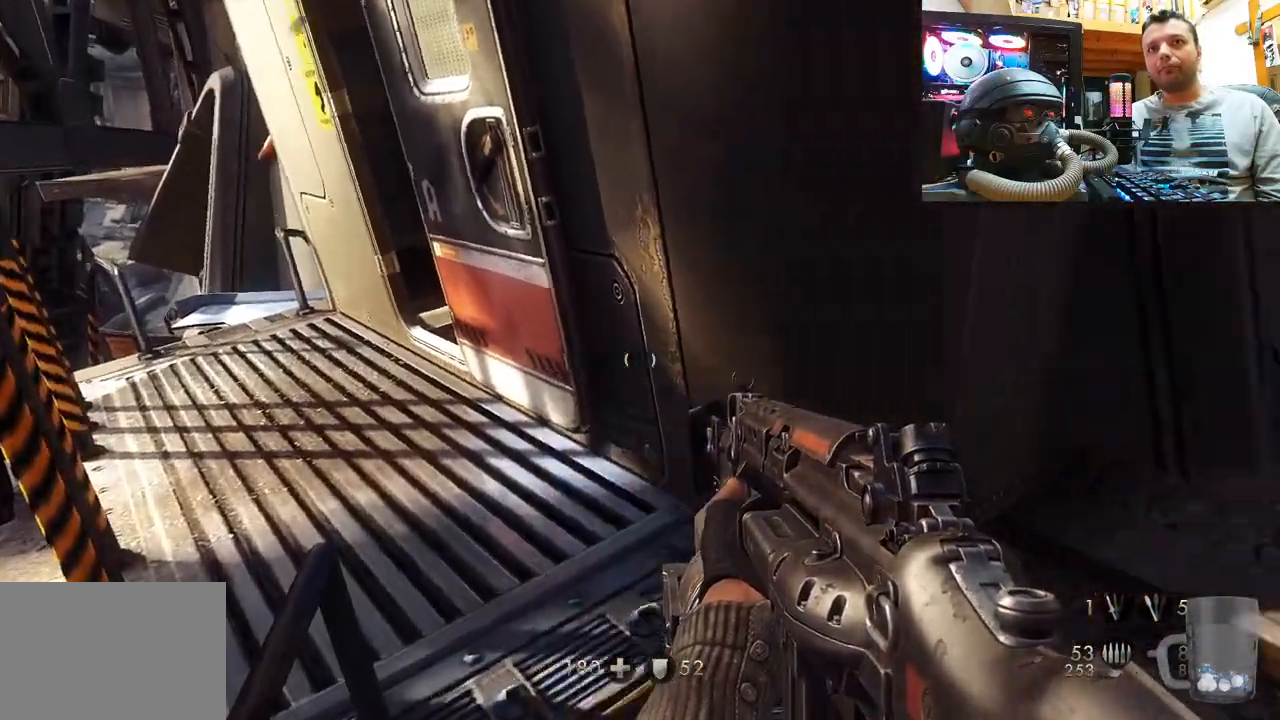
{"buttons": [], "left_stick": "up-left", "right_stick": "center", "events": [[217, "left_stick", "up-left"], [350, "right_stick", "center"]]}
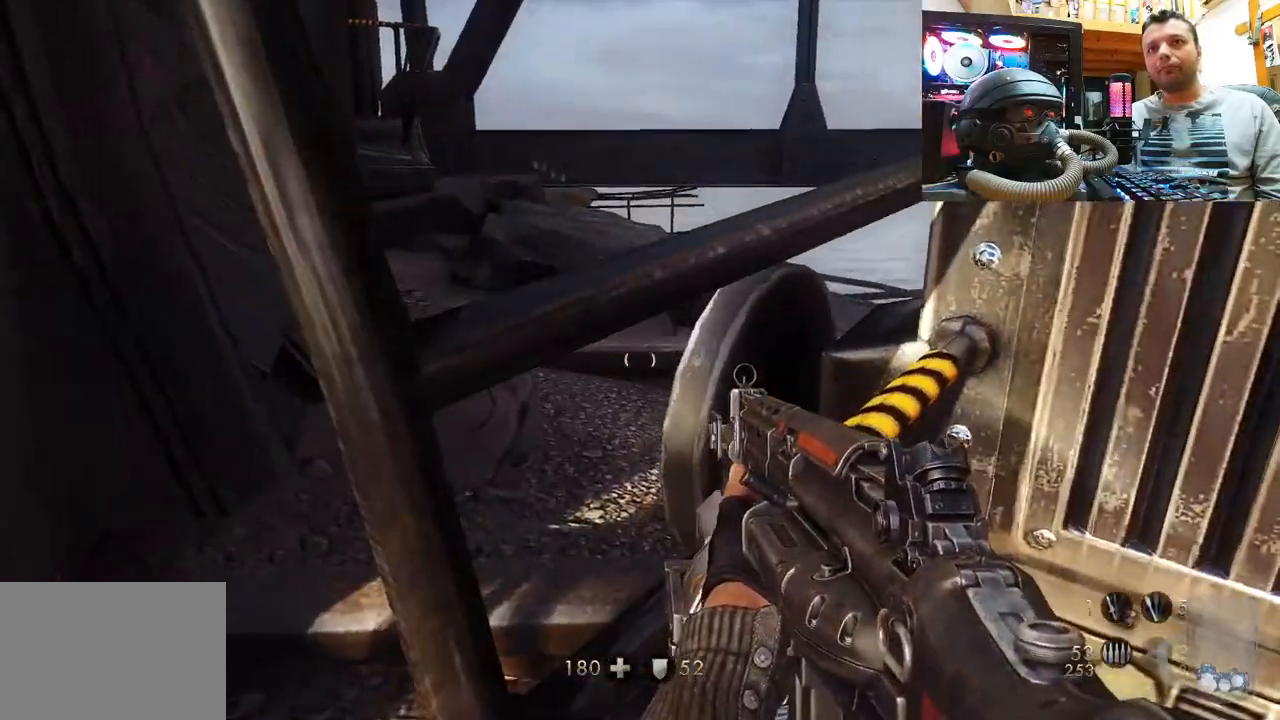
{"buttons": [], "left_stick": "up", "right_stick": "center", "events": [[133, "right_stick", "right"], [267, "left_stick", "left"], [333, "right_stick", "center"], [400, "left_stick", "up-left"], [500, "left_stick", "up"]]}
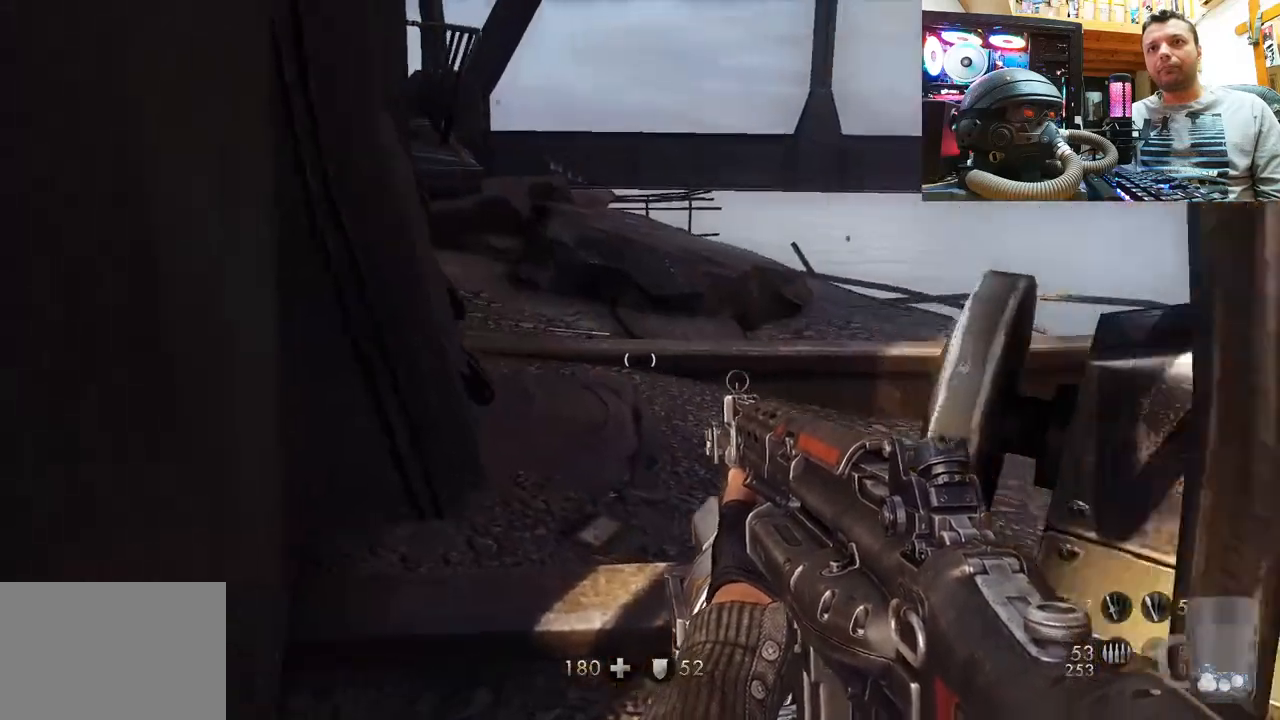
{"buttons": [], "left_stick": "up-right", "right_stick": "right", "events": [[267, "left_stick", "up-right"], [450, "right_stick", "right"]]}
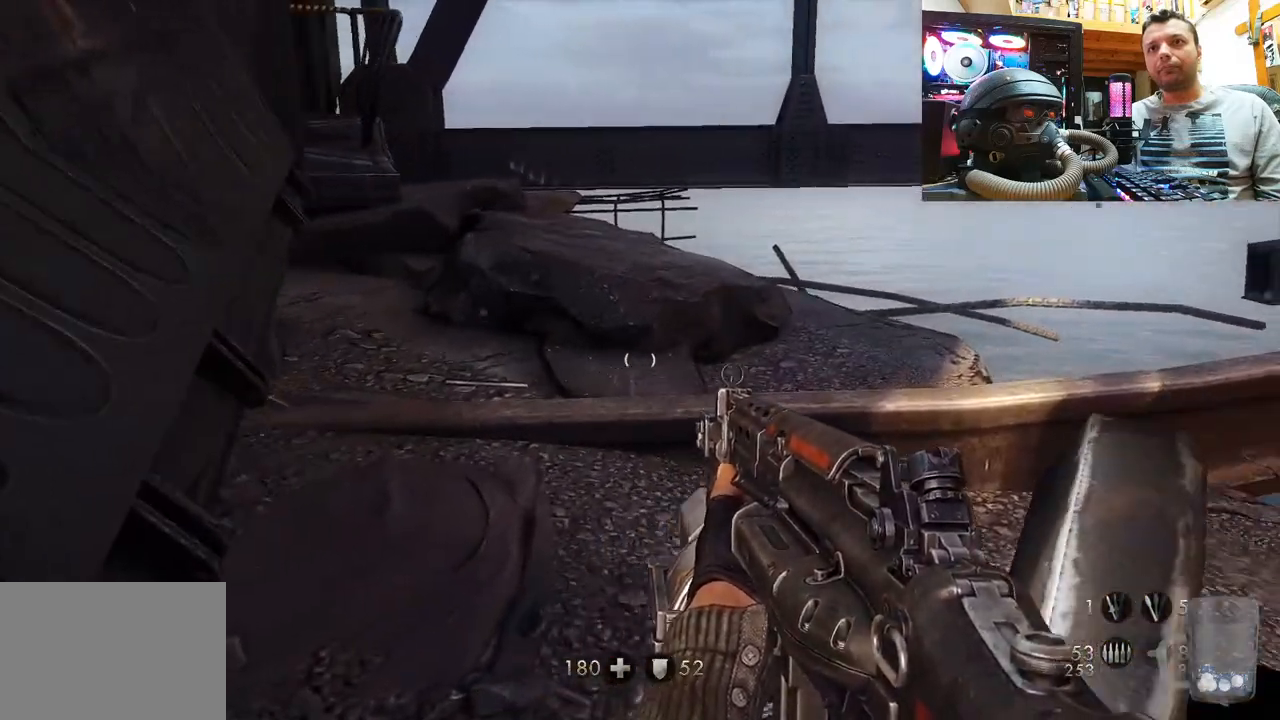
{"buttons": [], "left_stick": "up-left", "right_stick": "right", "events": [[33, "left_stick", "center"], [117, "right_stick", "center"], [217, "right_stick", "right"], [333, "left_stick", "up-left"]]}
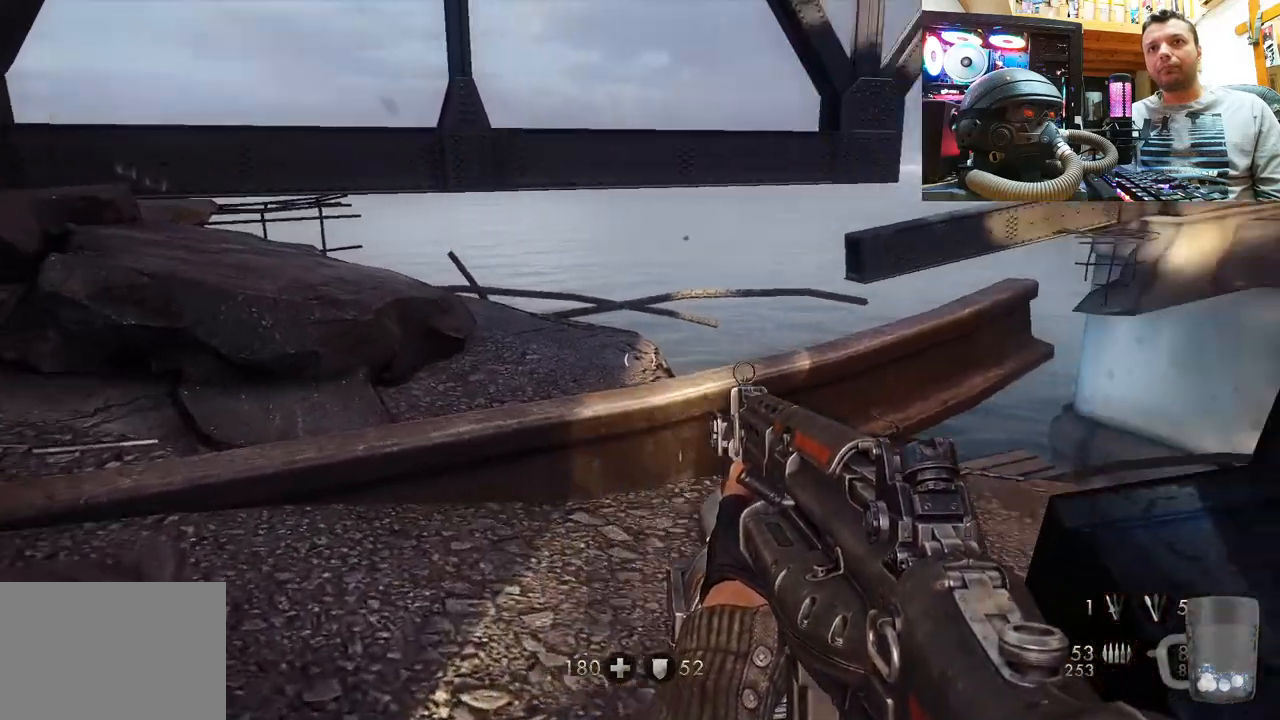
{"buttons": [], "left_stick": "up-left", "right_stick": "right", "events": [[83, "right_stick", "up-right"], [233, "right_stick", "right"]]}
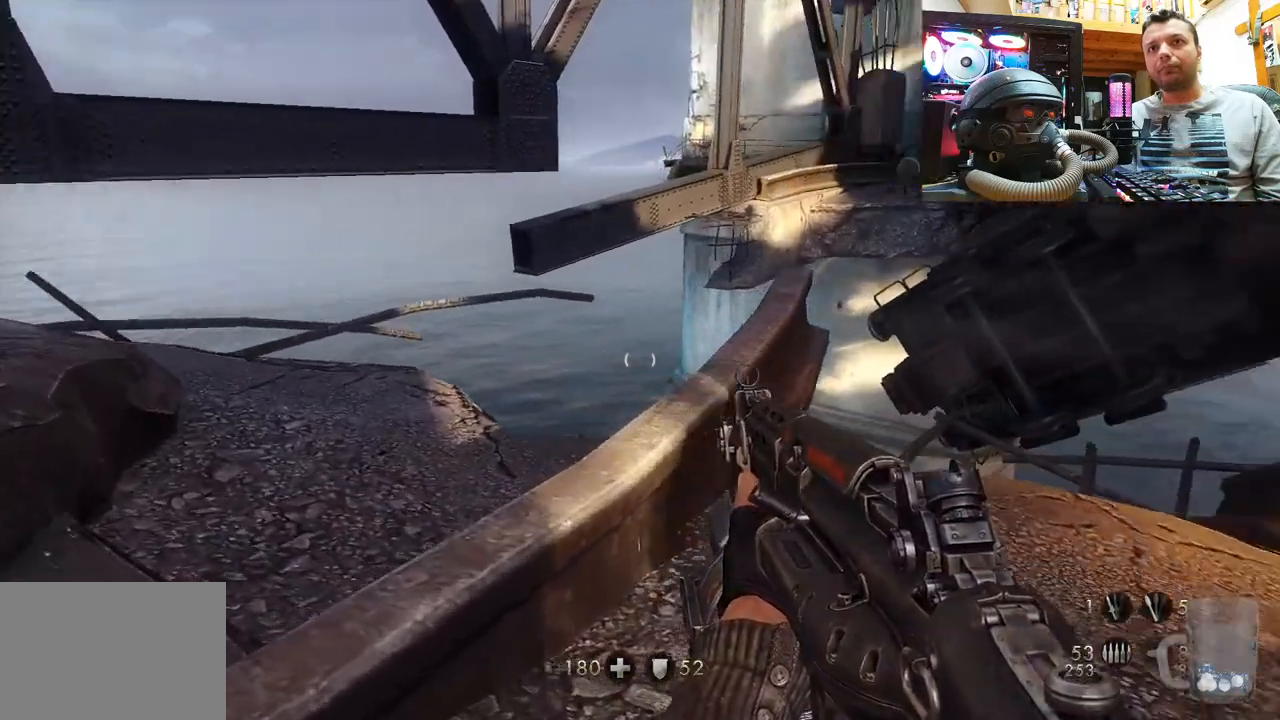
{"buttons": [], "left_stick": "up", "right_stick": "up-right", "events": [[167, "left_stick", "center"], [200, "right_stick", "center"], [283, "left_stick", "up"], [283, "right_stick", "up-right"]]}
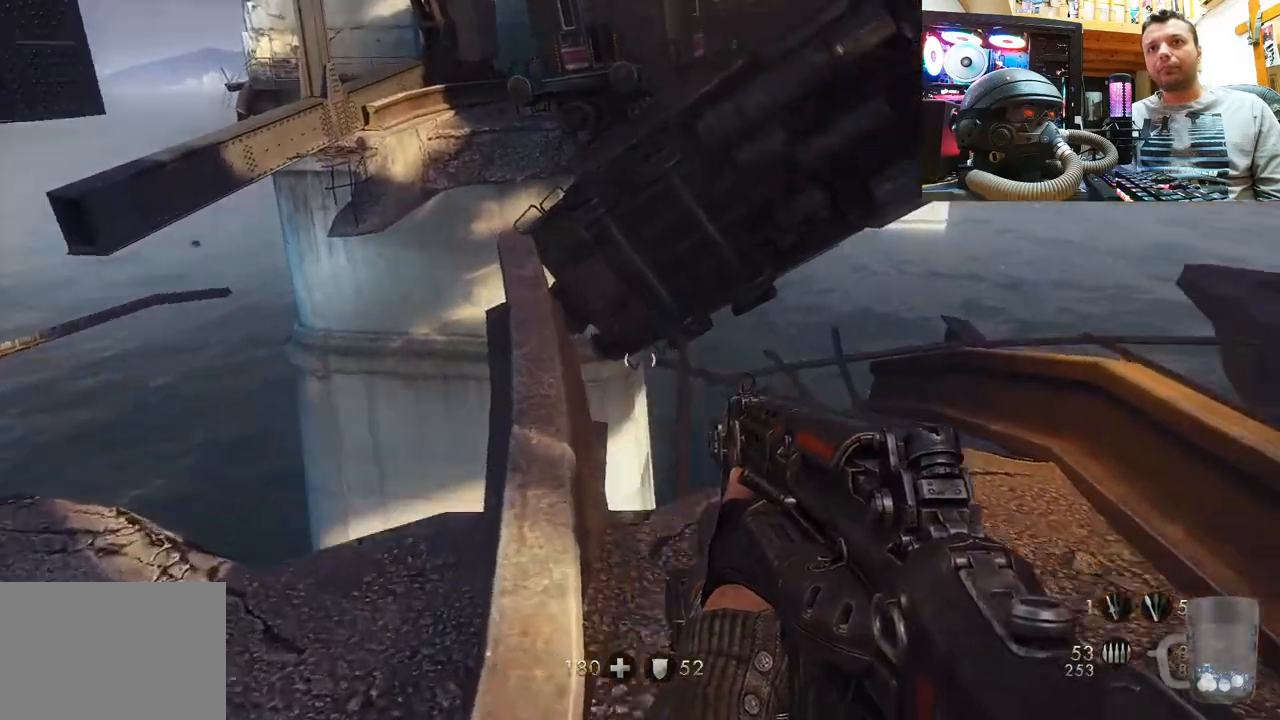
{"buttons": [], "left_stick": "up-right", "right_stick": "down-right", "events": [[117, "left_stick", "center"], [200, "right_stick", "center"], [367, "right_stick", "down-right"], [383, "left_stick", "up"], [483, "left_stick", "up-right"]]}
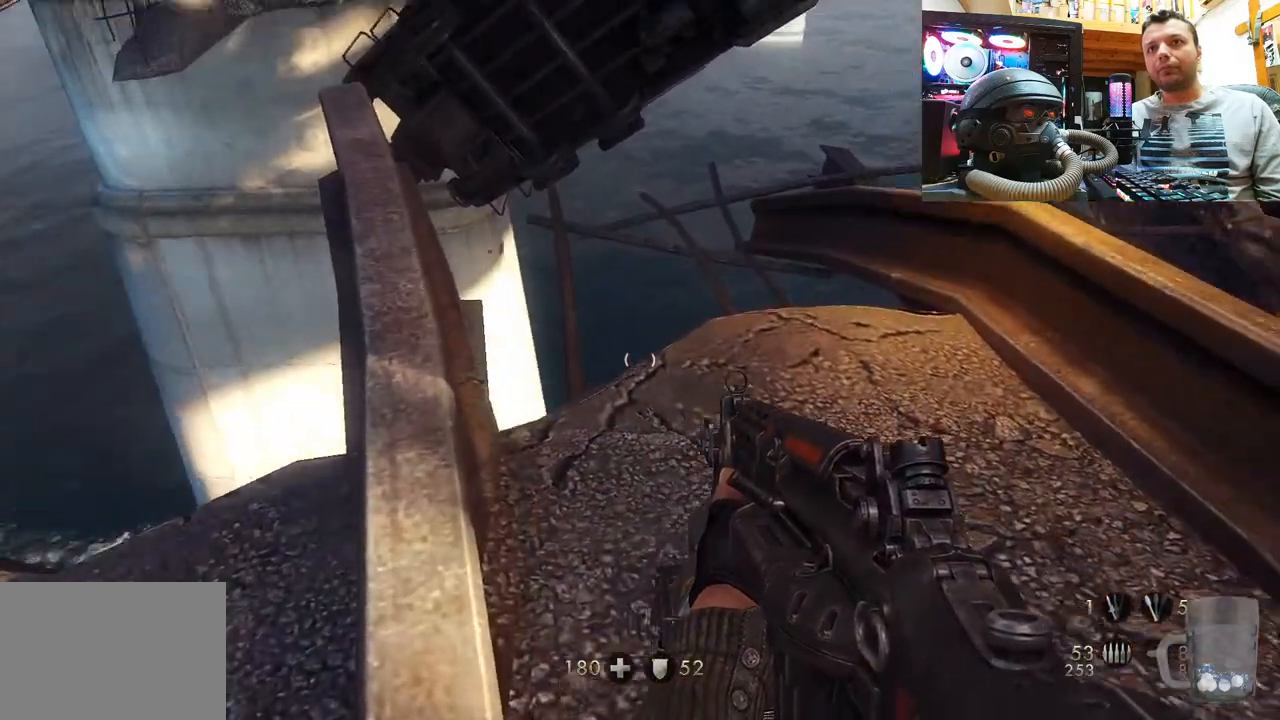
{"buttons": [], "left_stick": "up", "right_stick": "center", "events": [[167, "right_stick", "right"], [267, "left_stick", "up"], [267, "right_stick", "center"]]}
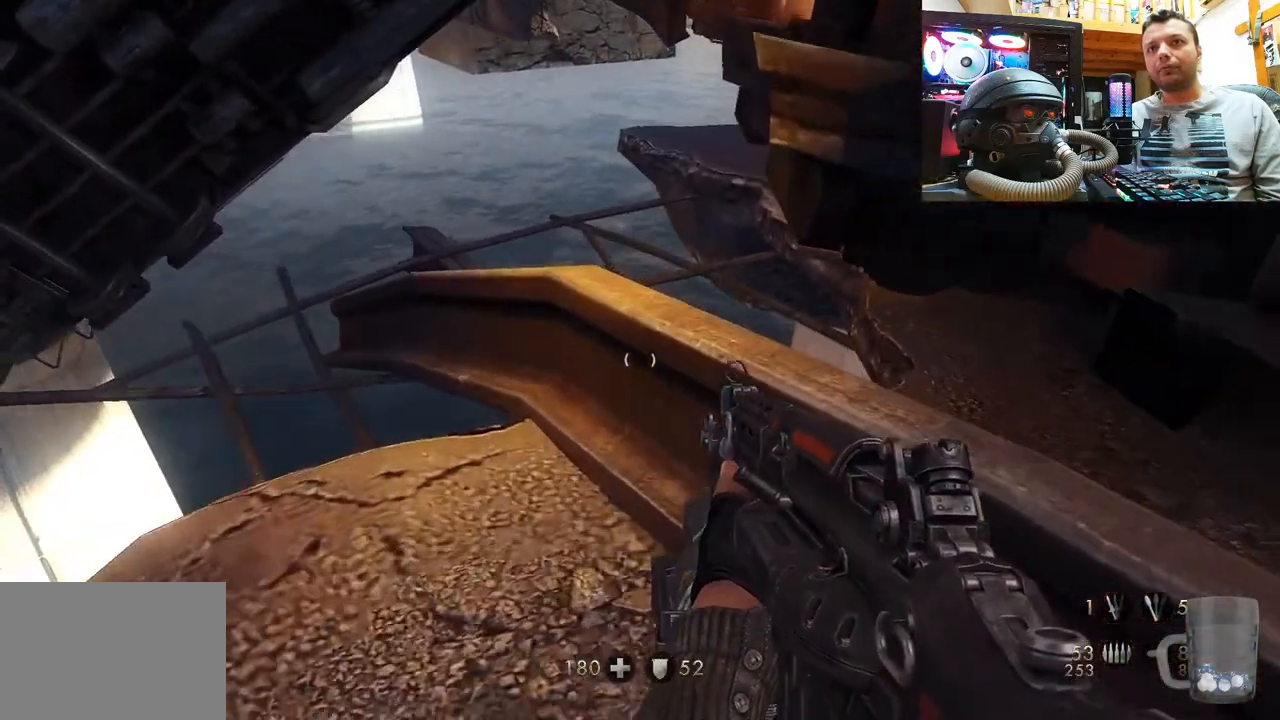
{"buttons": [], "left_stick": "center", "right_stick": "center", "events": [[417, "left_stick", "center"]]}
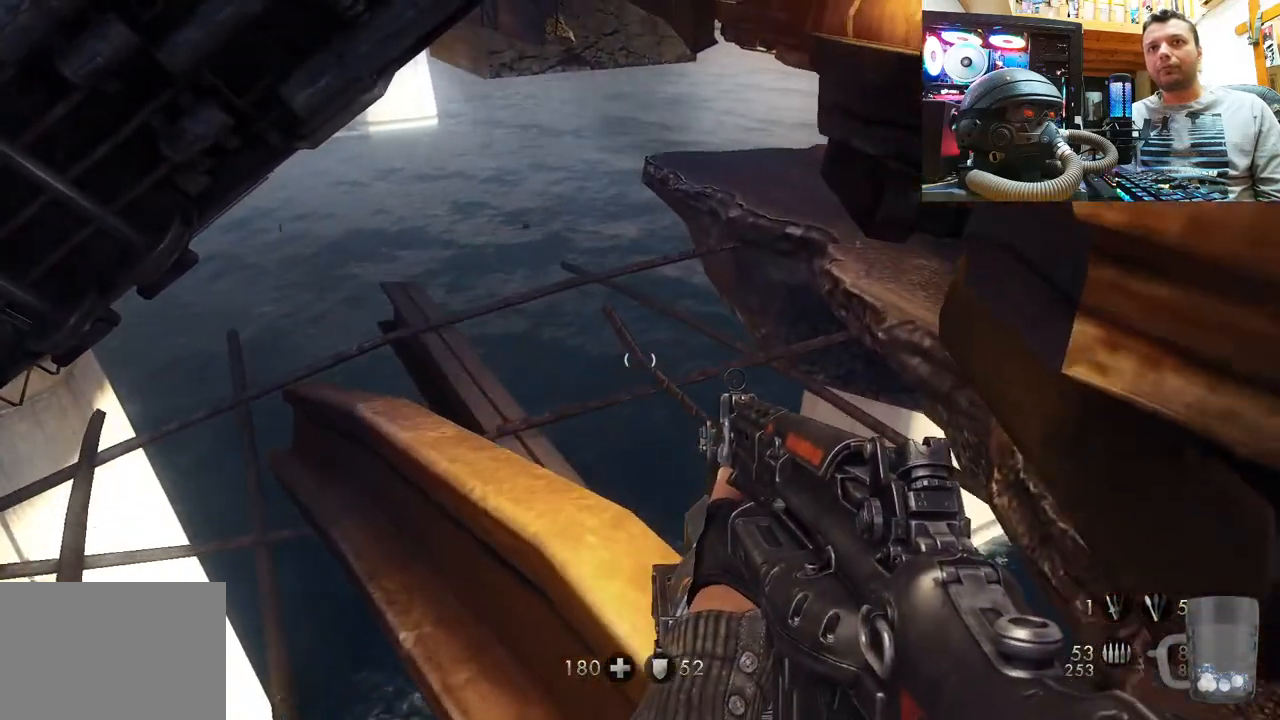
{"buttons": [], "left_stick": "up", "right_stick": "down-right", "events": [[283, "right_stick", "right"], [333, "left_stick", "up"], [333, "right_stick", "down-right"]]}
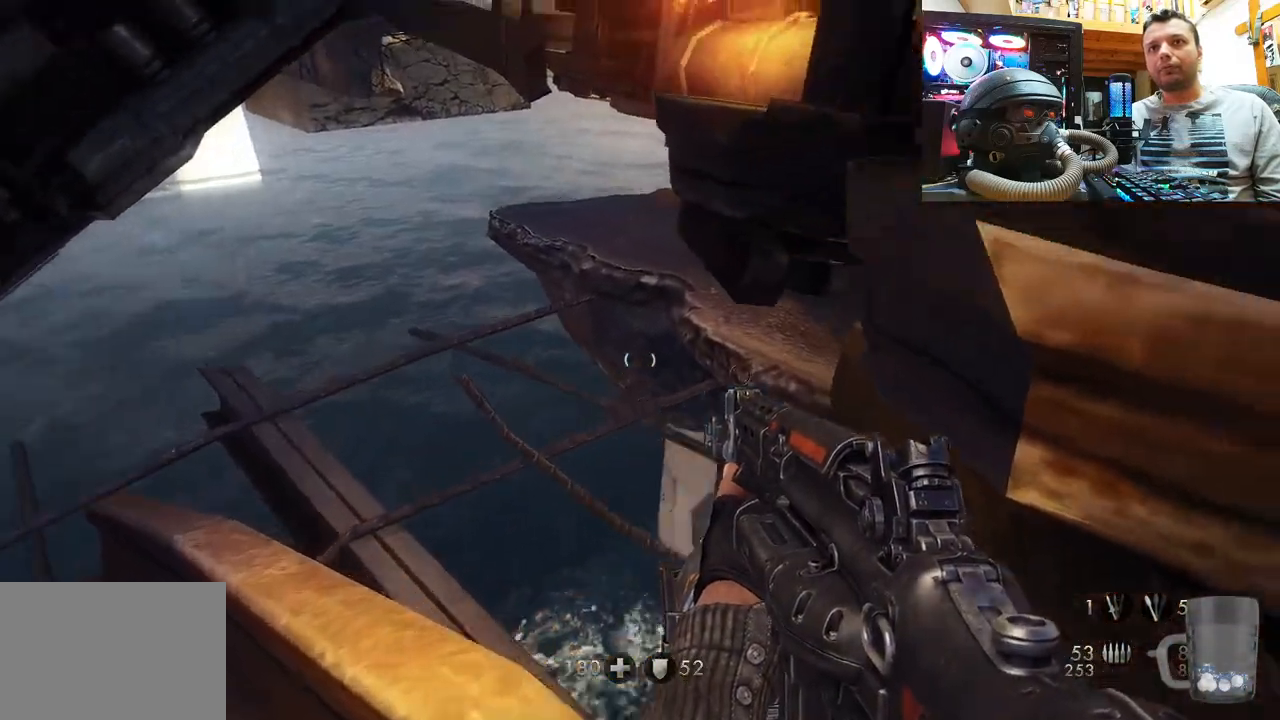
{"buttons": [], "left_stick": "down-right", "right_stick": "down-left", "events": [[50, "left_stick", "center"], [50, "right_stick", "center"], [317, "left_stick", "down"], [350, "right_stick", "down-left"], [367, "left_stick", "down-right"]]}
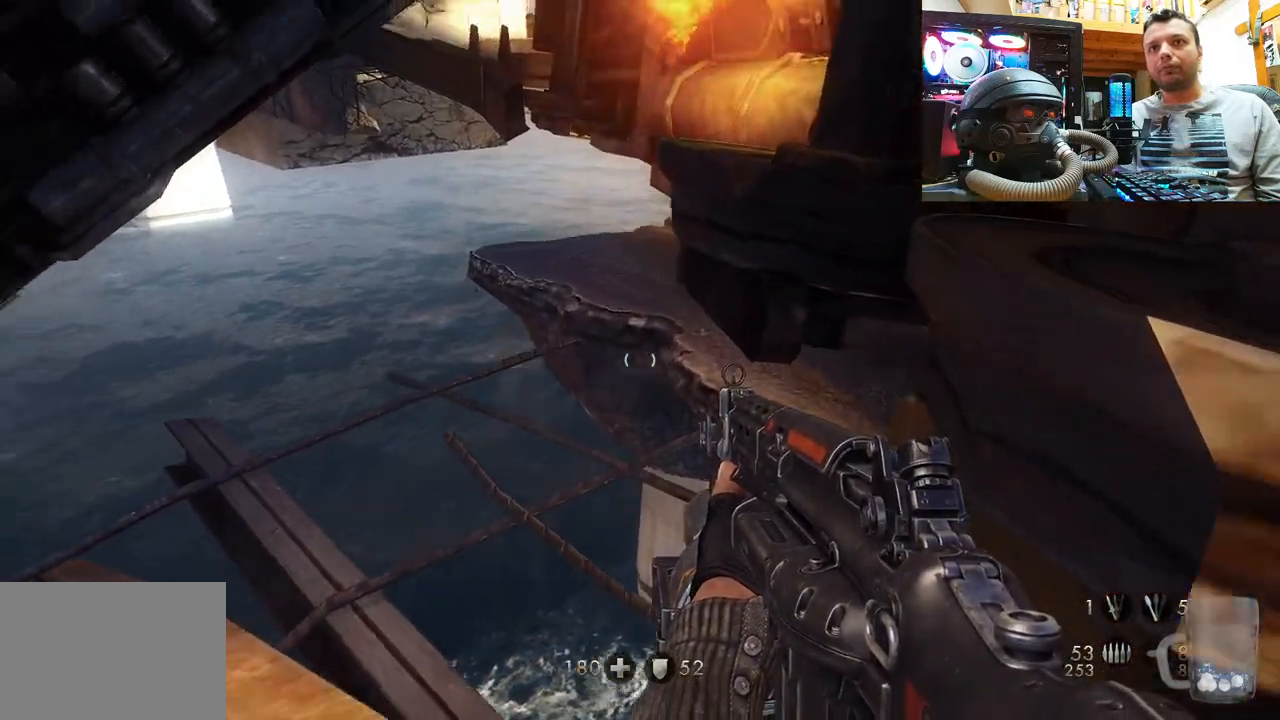
{"buttons": [], "left_stick": "center", "right_stick": "down-left", "events": [[400, "left_stick", "center"]]}
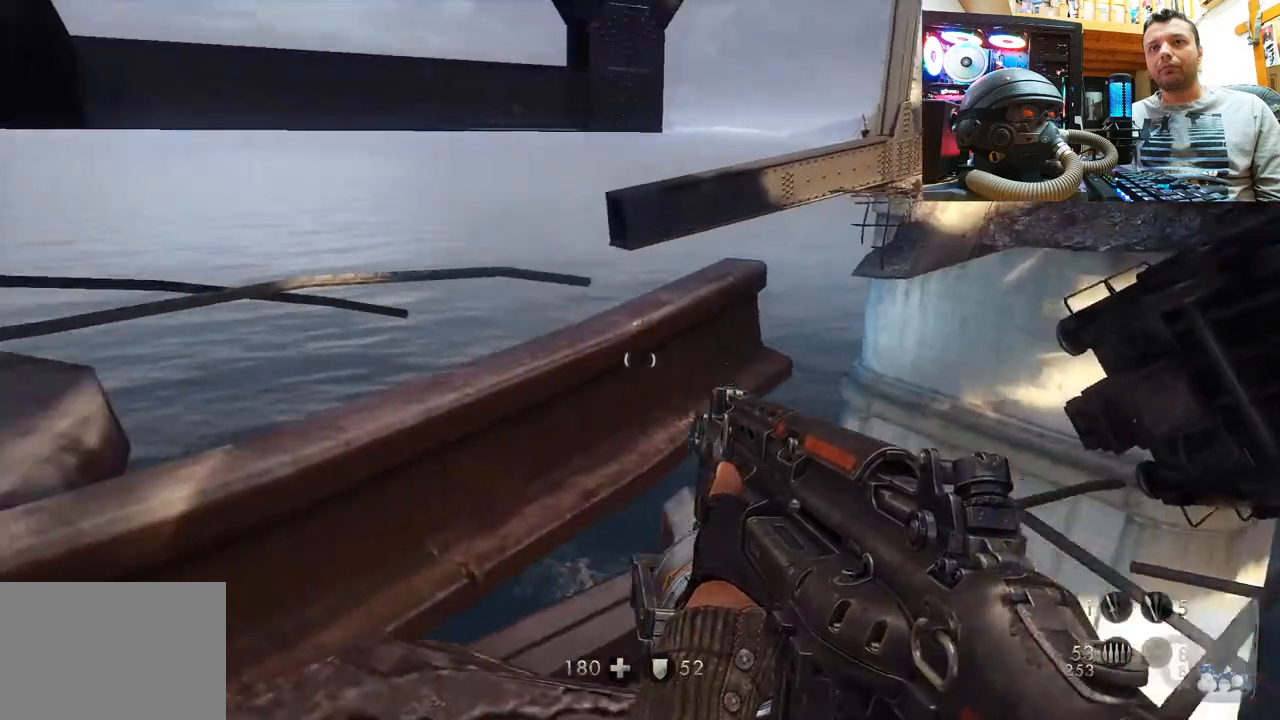
{"buttons": [], "left_stick": "left", "right_stick": "left", "events": [[150, "right_stick", "center"], [200, "right_stick", "left"], [300, "left_stick", "left"]]}
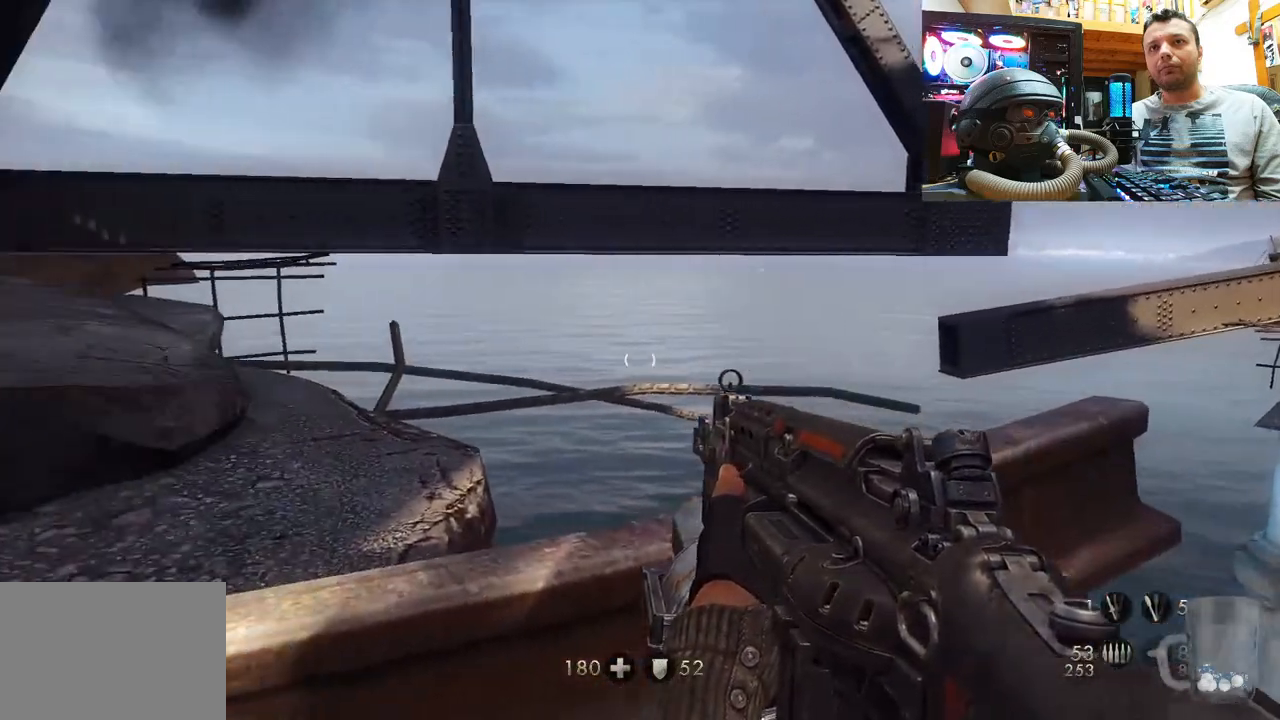
{"buttons": [], "left_stick": "left", "right_stick": "right", "events": [[50, "right_stick", "right"]]}
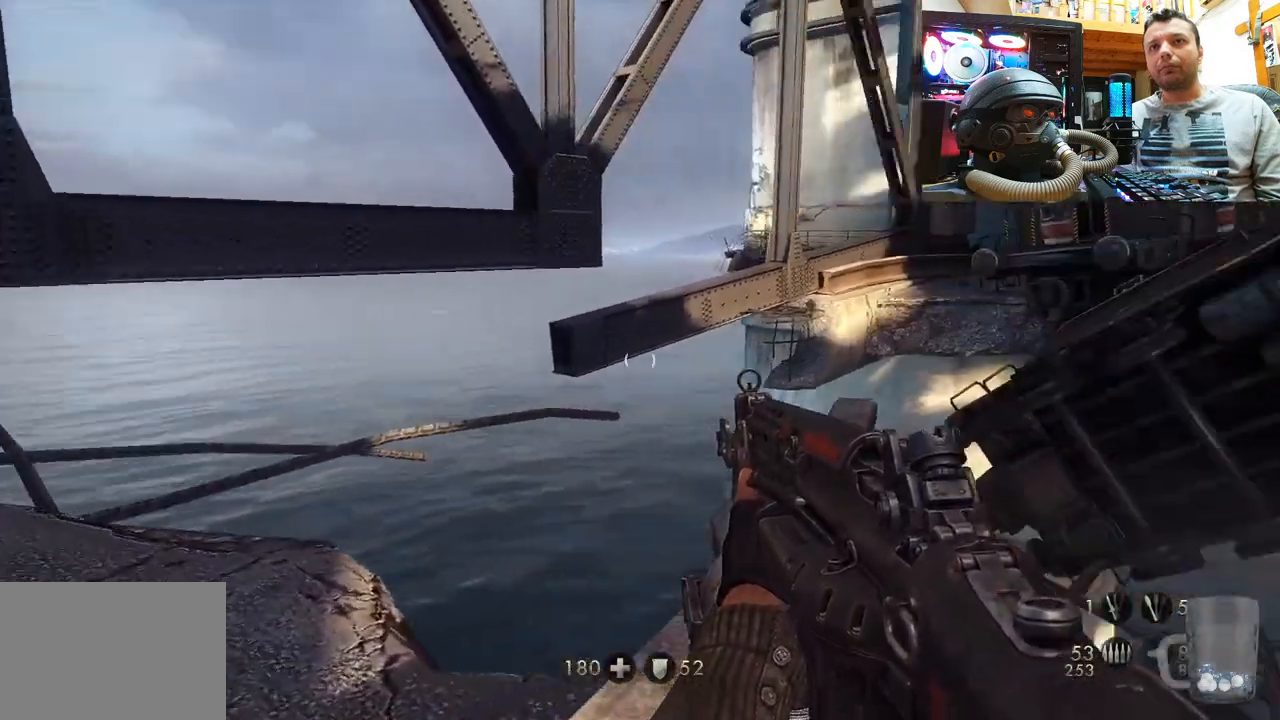
{"buttons": [], "left_stick": "center", "right_stick": "center", "events": [[283, "left_stick", "center"], [283, "right_stick", "center"]]}
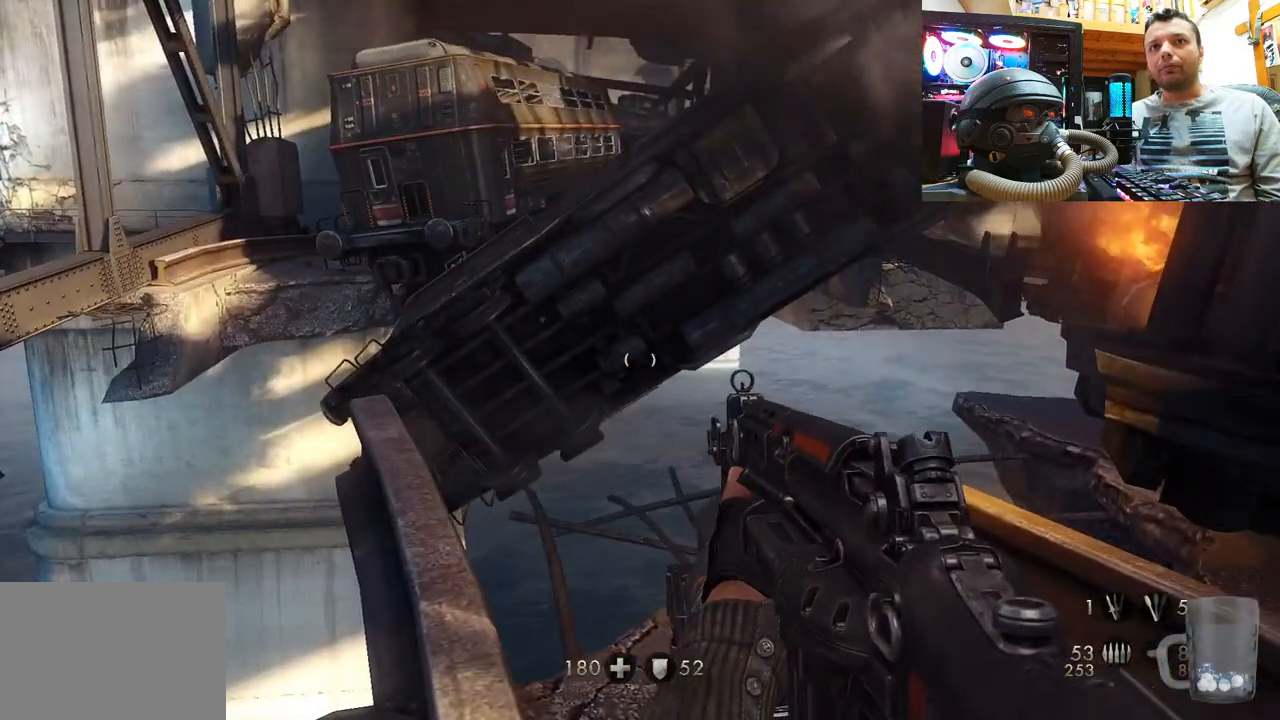
{"buttons": [], "left_stick": "center", "right_stick": "left", "events": [[33, "right_stick", "up-left"], [367, "right_stick", "left"]]}
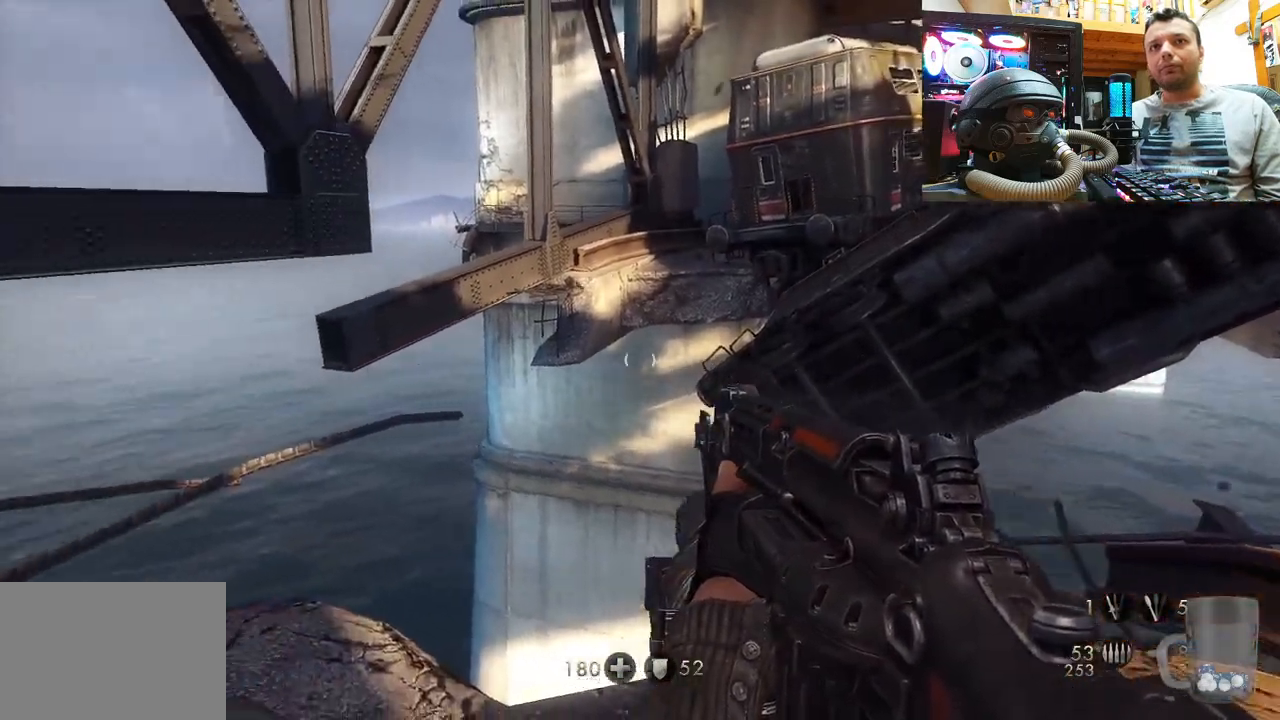
{"buttons": [], "left_stick": "center", "right_stick": "left", "events": [[250, "right_stick", "up-left"], [417, "right_stick", "left"]]}
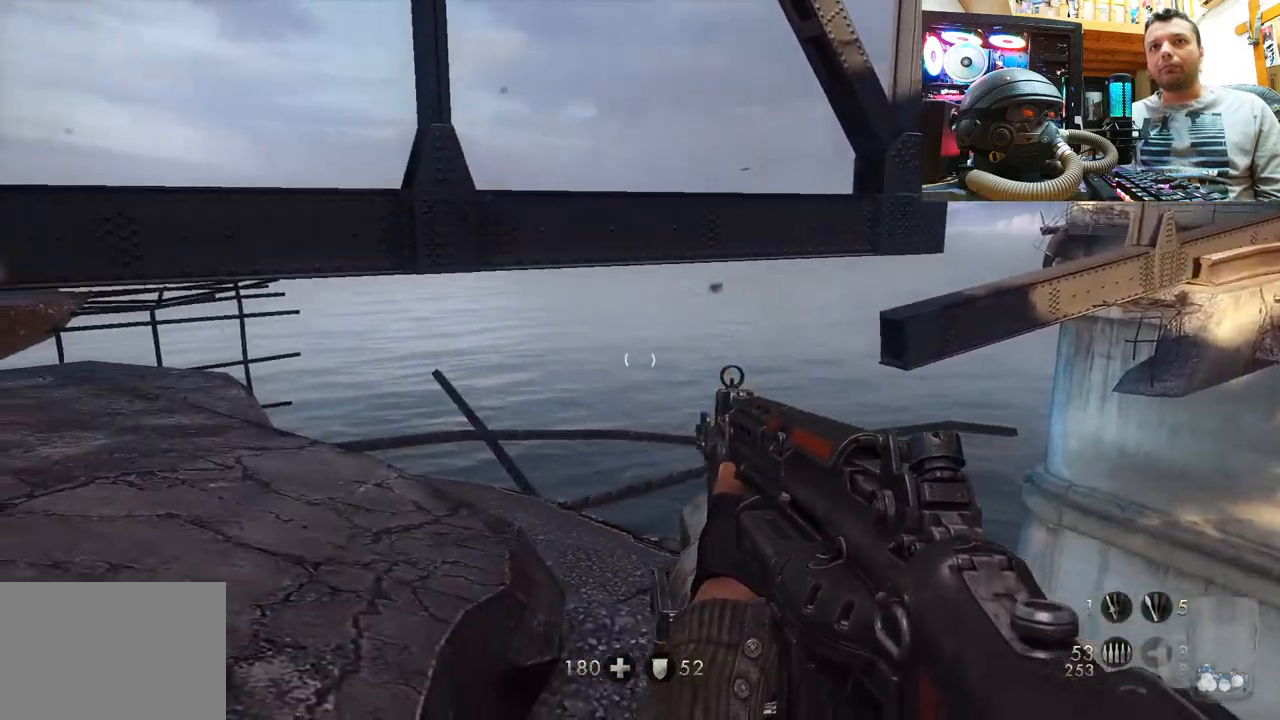
{"buttons": [], "left_stick": "center", "right_stick": "up-left", "events": [[117, "right_stick", "up-left"], [283, "right_stick", "center"], [467, "right_stick", "up-left"]]}
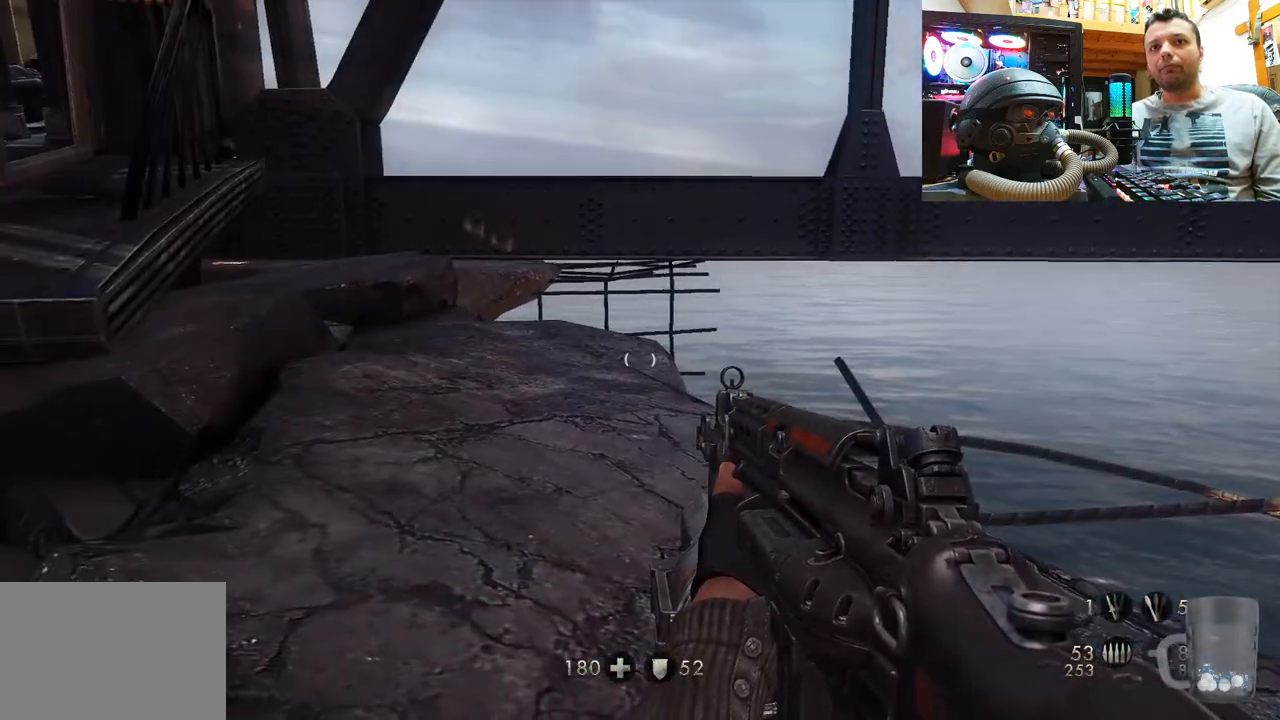
{"buttons": [], "left_stick": "down-left", "right_stick": "up-left", "events": [[233, "left_stick", "down"], [383, "left_stick", "down-left"]]}
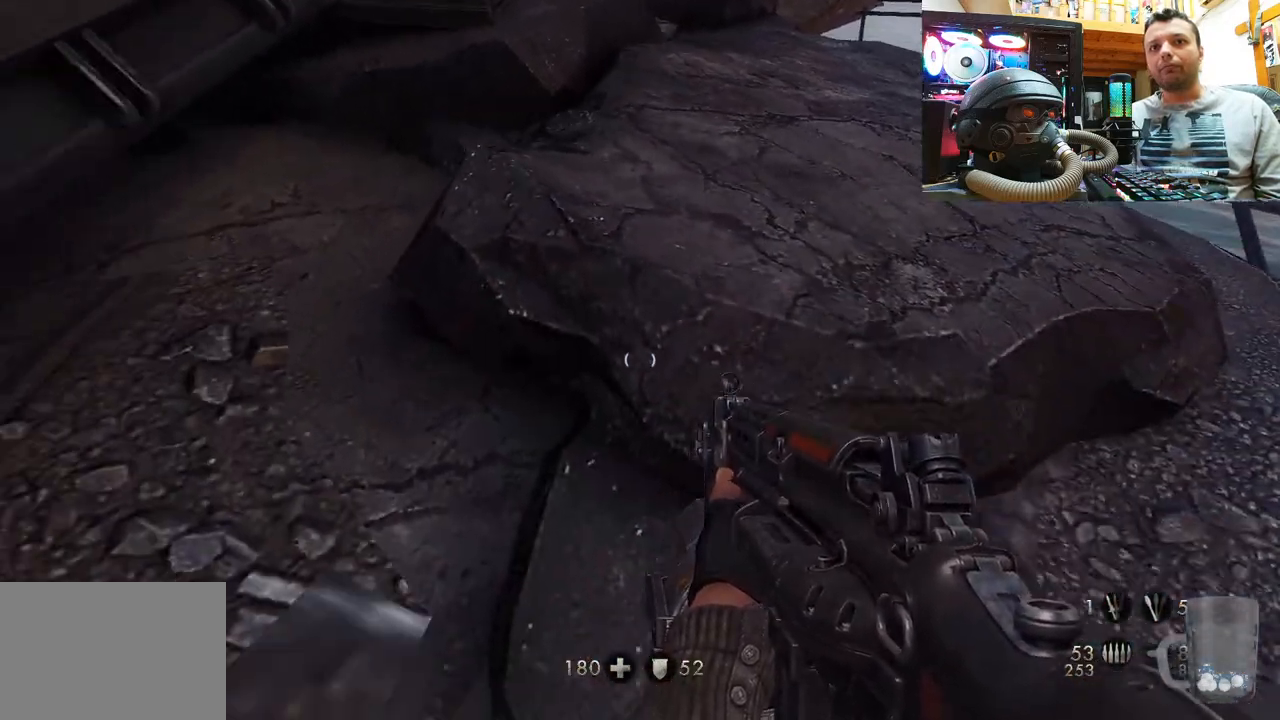
{"buttons": [], "left_stick": "left", "right_stick": "right", "events": [[33, "right_stick", "right"], [217, "left_stick", "center"], [400, "left_stick", "left"]]}
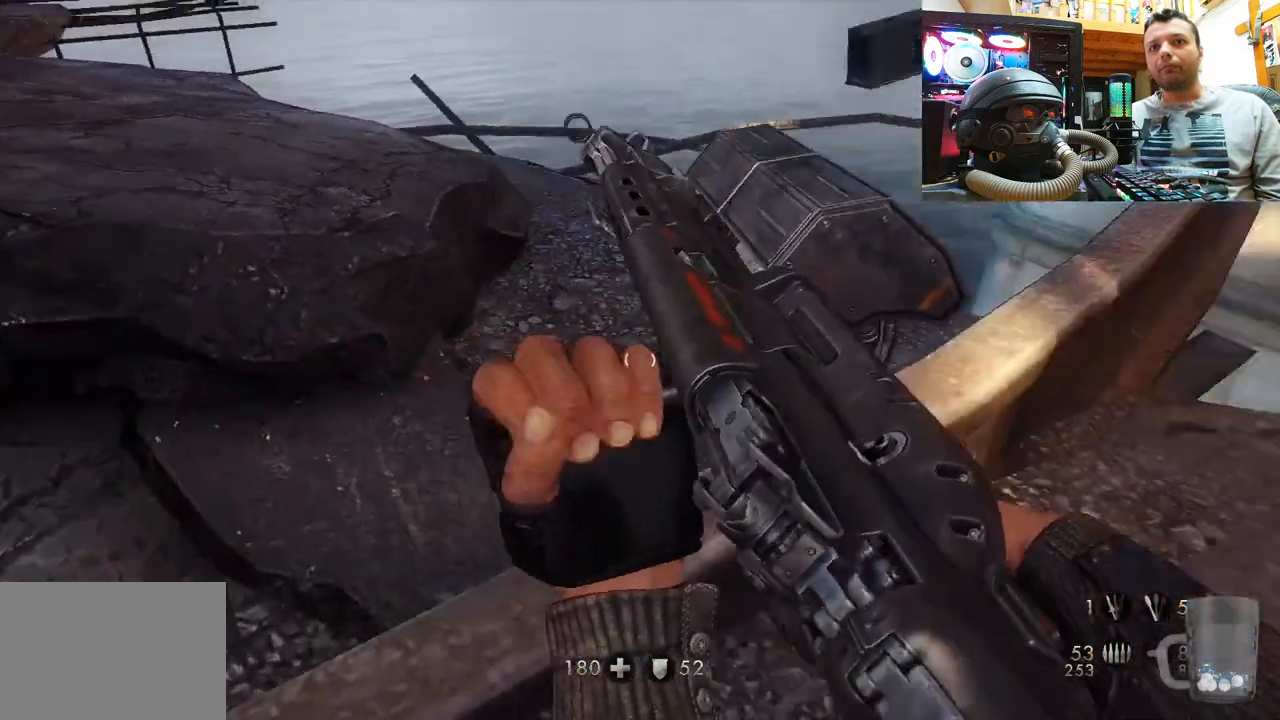
{"buttons": [], "left_stick": "center", "right_stick": "center", "events": [[233, "right_stick", "center"], [400, "left_stick", "center"]]}